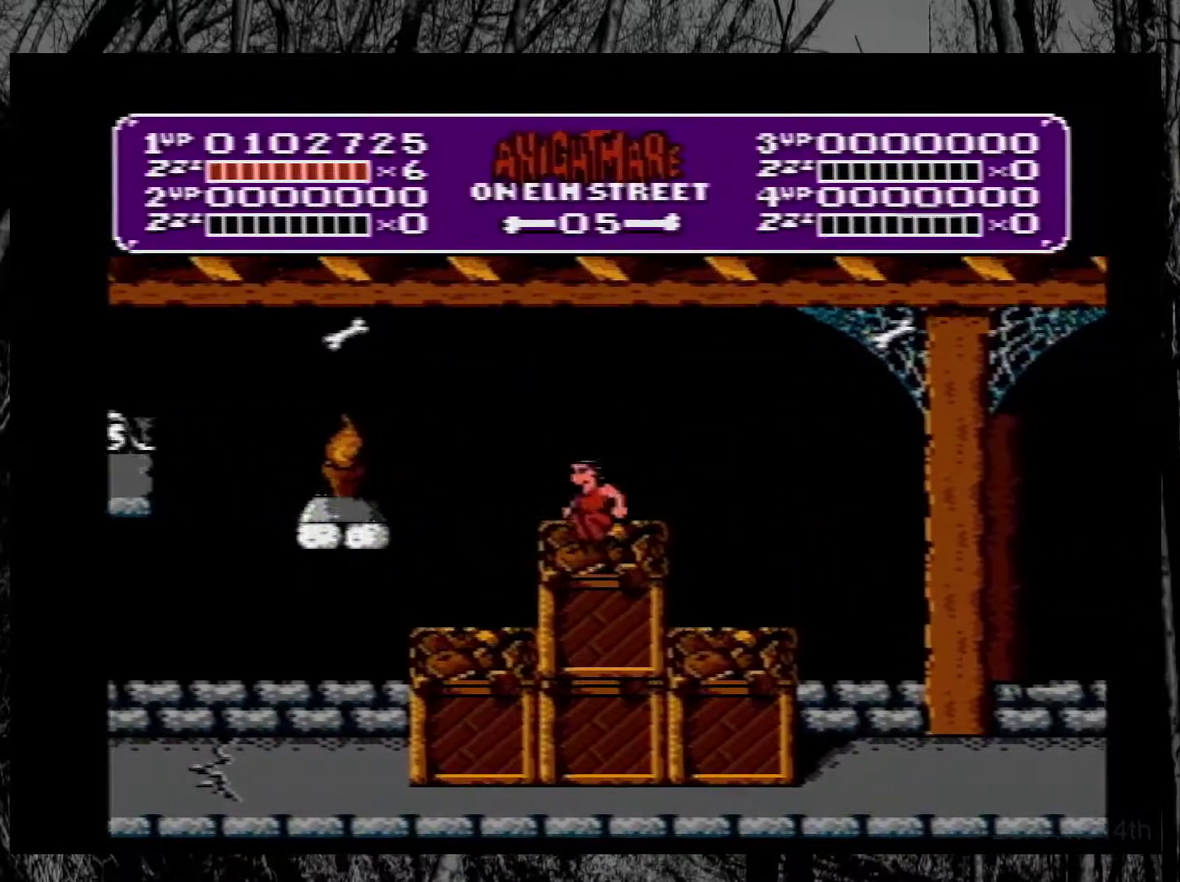
Gameplay with a controller (Nintendo layout); each line is a JSON object with the inputs held at the frame after it. "events" lists button and stick changes between this image and that frame as [ms after this image, input, new state], when the widget could be followed in between. Not read: L3 R3.
{"buttons": ["DPAD_LEFT"], "events": [[50, "A", "down"], [383, "A", "up"]]}
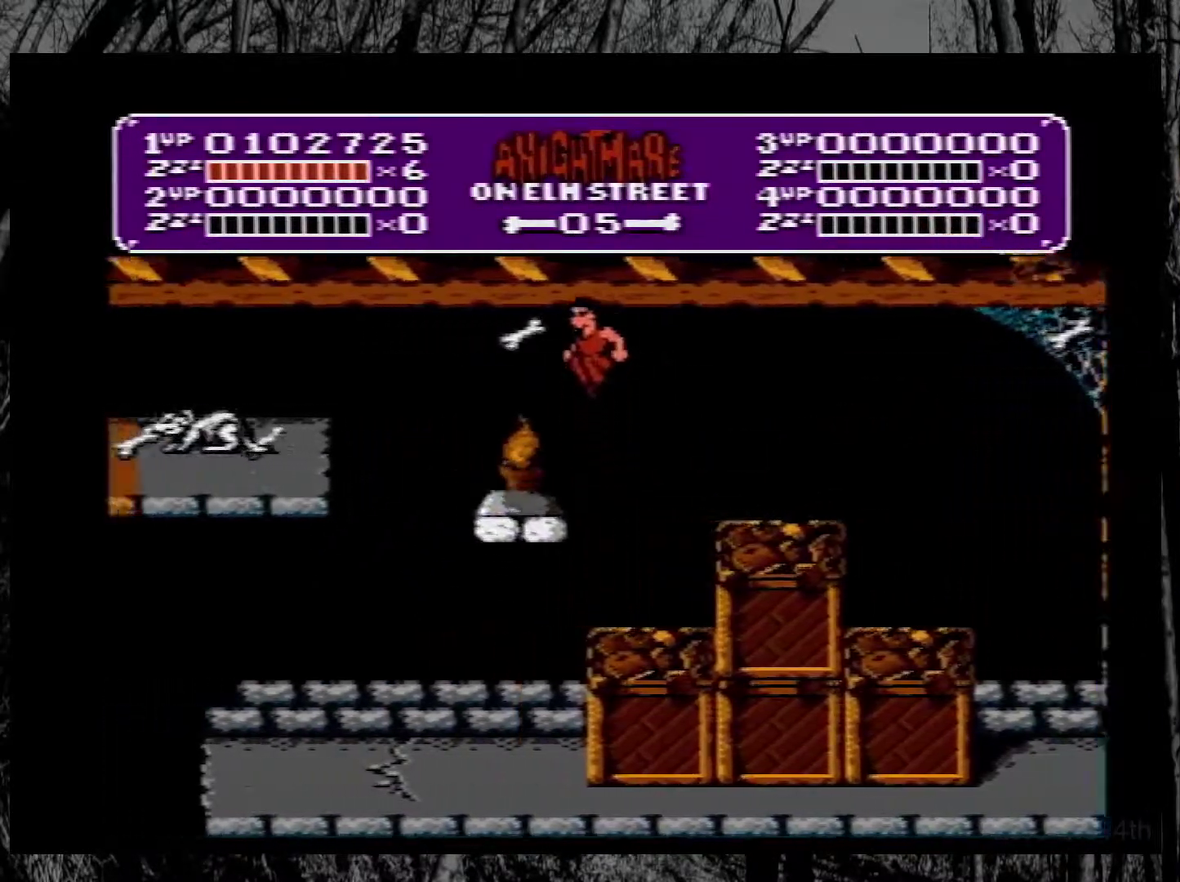
{"buttons": ["DPAD_LEFT"], "events": [[50, "DPAD_LEFT", "up"], [217, "DPAD_RIGHT", "down"], [317, "DPAD_RIGHT", "up"], [450, "DPAD_LEFT", "down"]]}
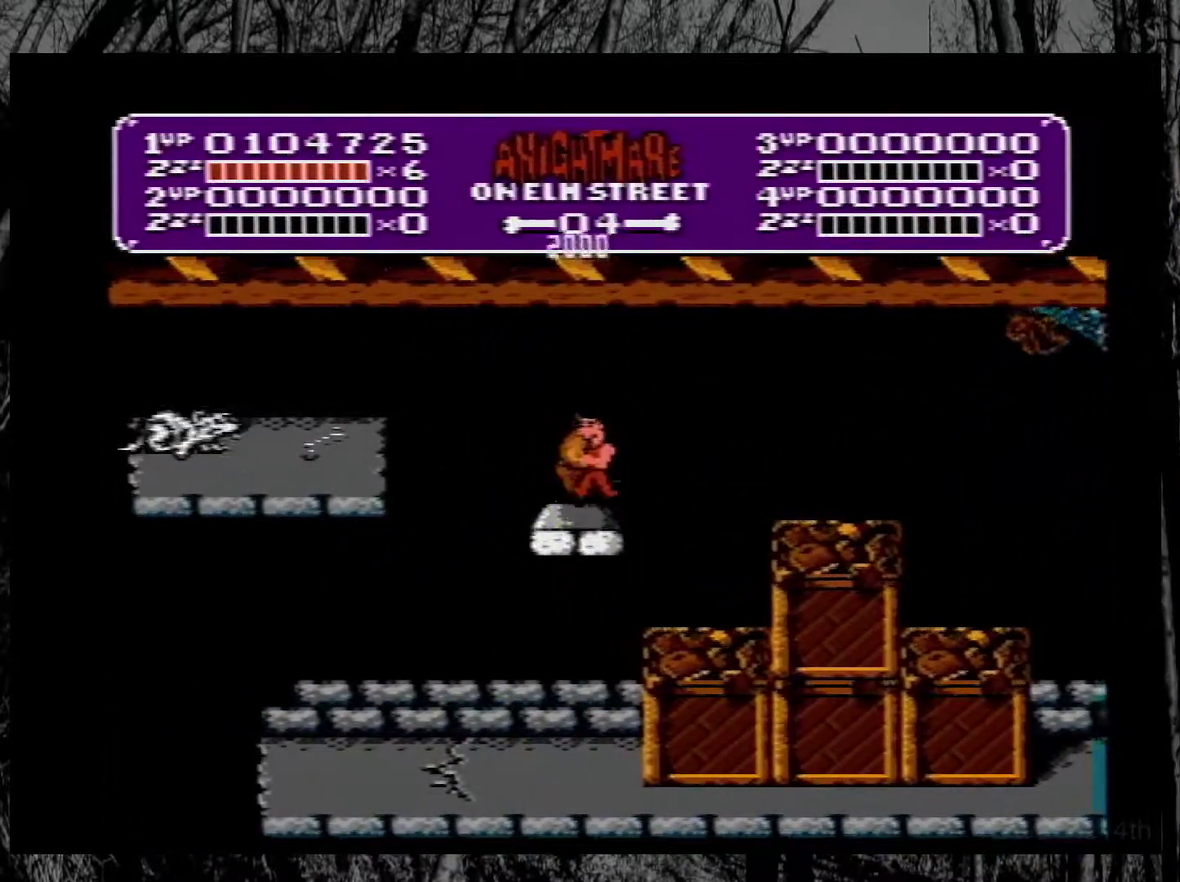
{"buttons": ["B", "DPAD_DOWN"], "events": [[50, "A", "down"], [217, "A", "up"], [383, "DPAD_DOWN", "down"], [417, "DPAD_LEFT", "up"], [483, "B", "down"]]}
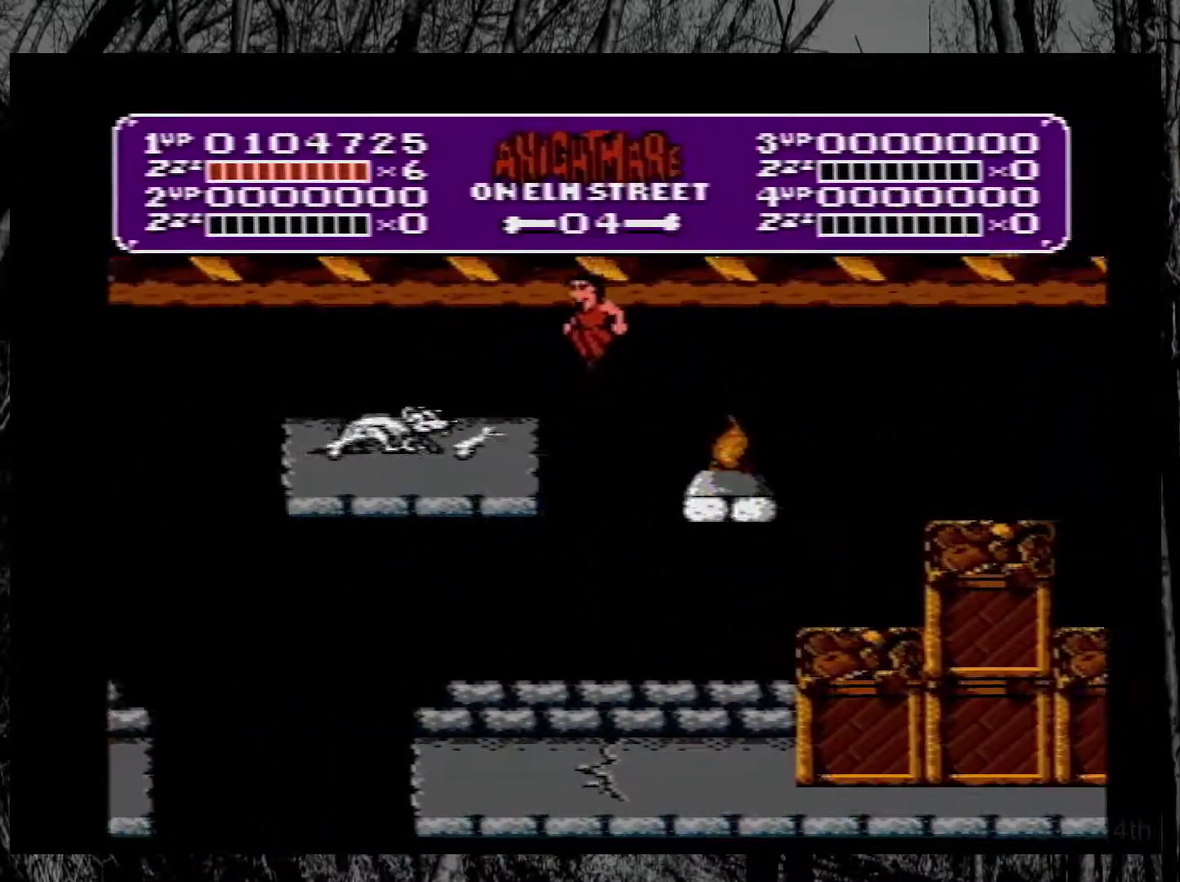
{"buttons": ["B", "DPAD_DOWN"], "events": [[117, "B", "up"], [167, "B", "down"], [250, "B", "up"], [317, "B", "down"], [400, "B", "up"], [450, "B", "down"]]}
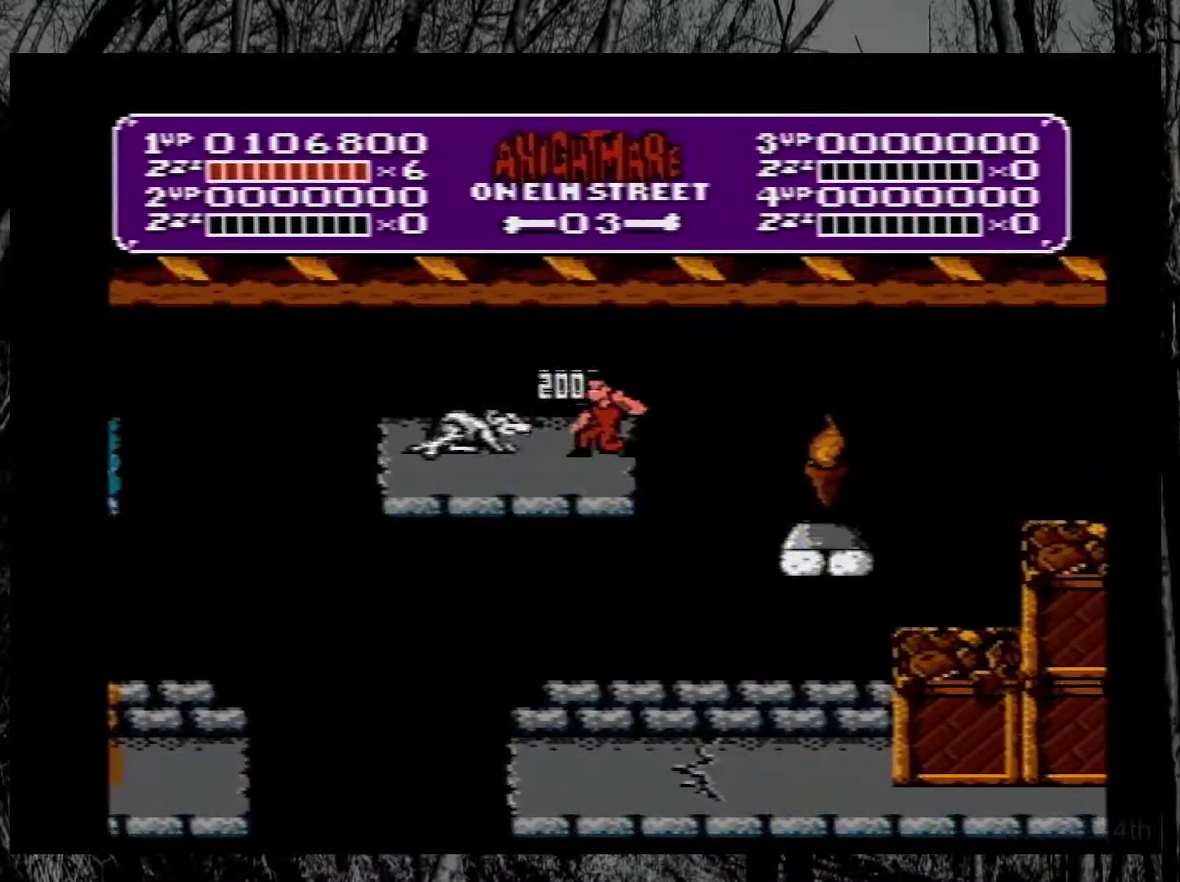
{"buttons": ["DPAD_DOWN"], "events": [[33, "B", "up"], [117, "B", "down"], [200, "B", "up"], [350, "B", "down"], [417, "B", "up"]]}
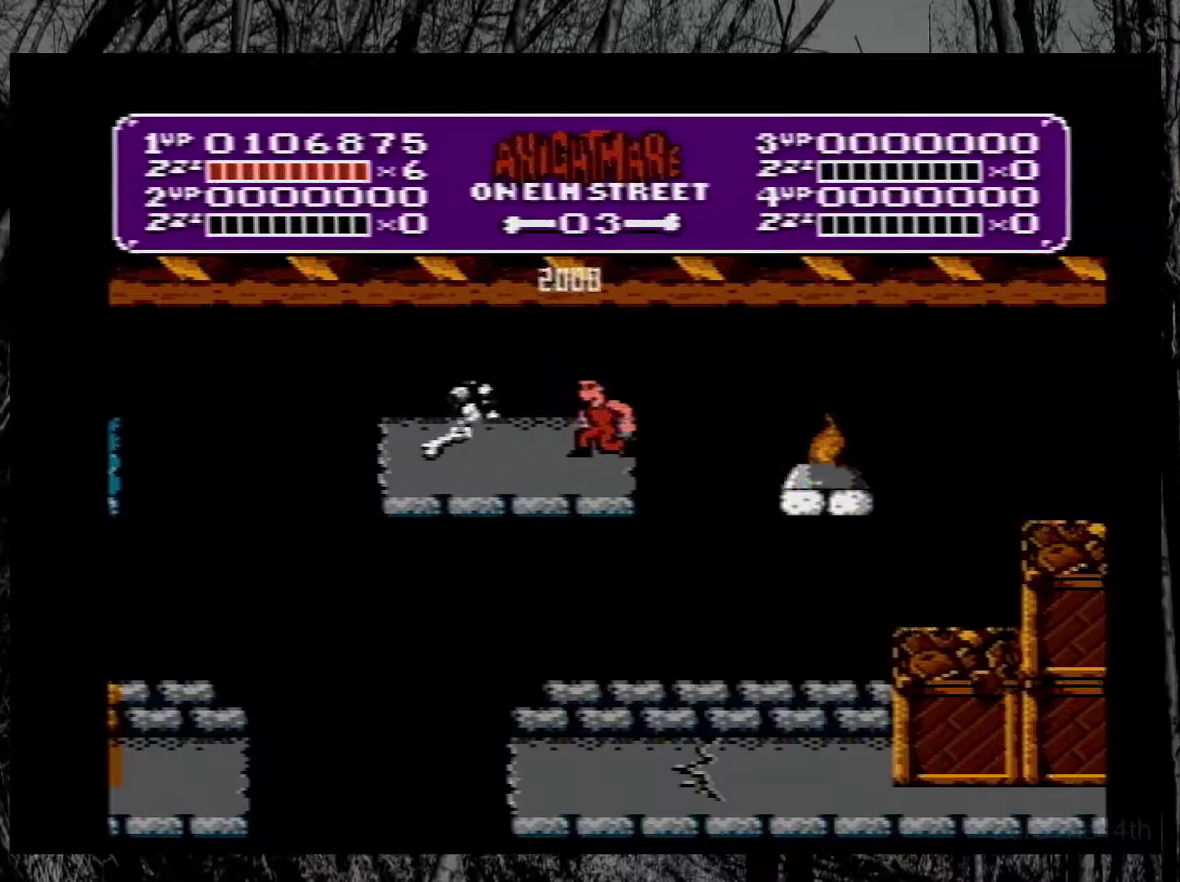
{"buttons": ["DPAD_LEFT"], "events": [[17, "B", "down"], [100, "B", "up"], [200, "DPAD_DOWN", "up"], [217, "DPAD_LEFT", "down"]]}
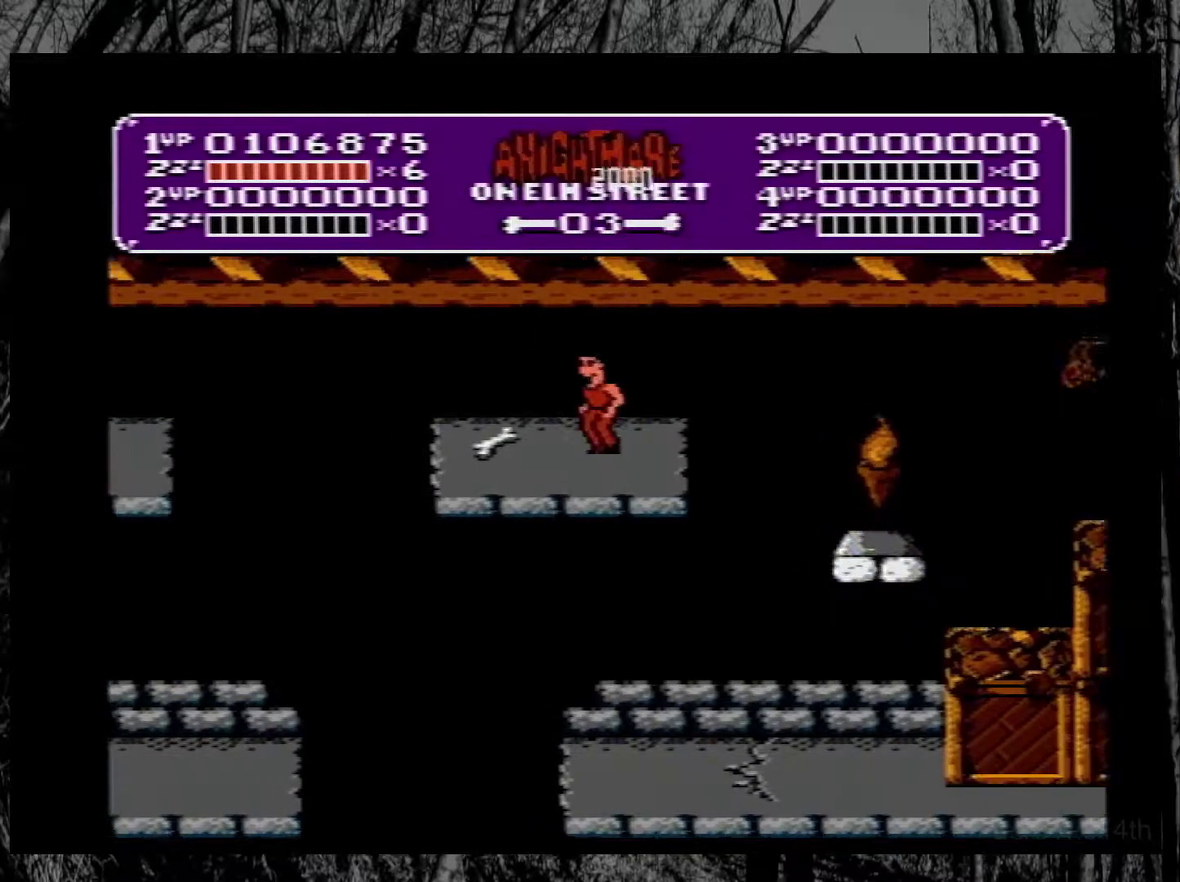
{"buttons": ["DPAD_RIGHT"], "events": [[133, "DPAD_LEFT", "up"], [183, "DPAD_RIGHT", "down"]]}
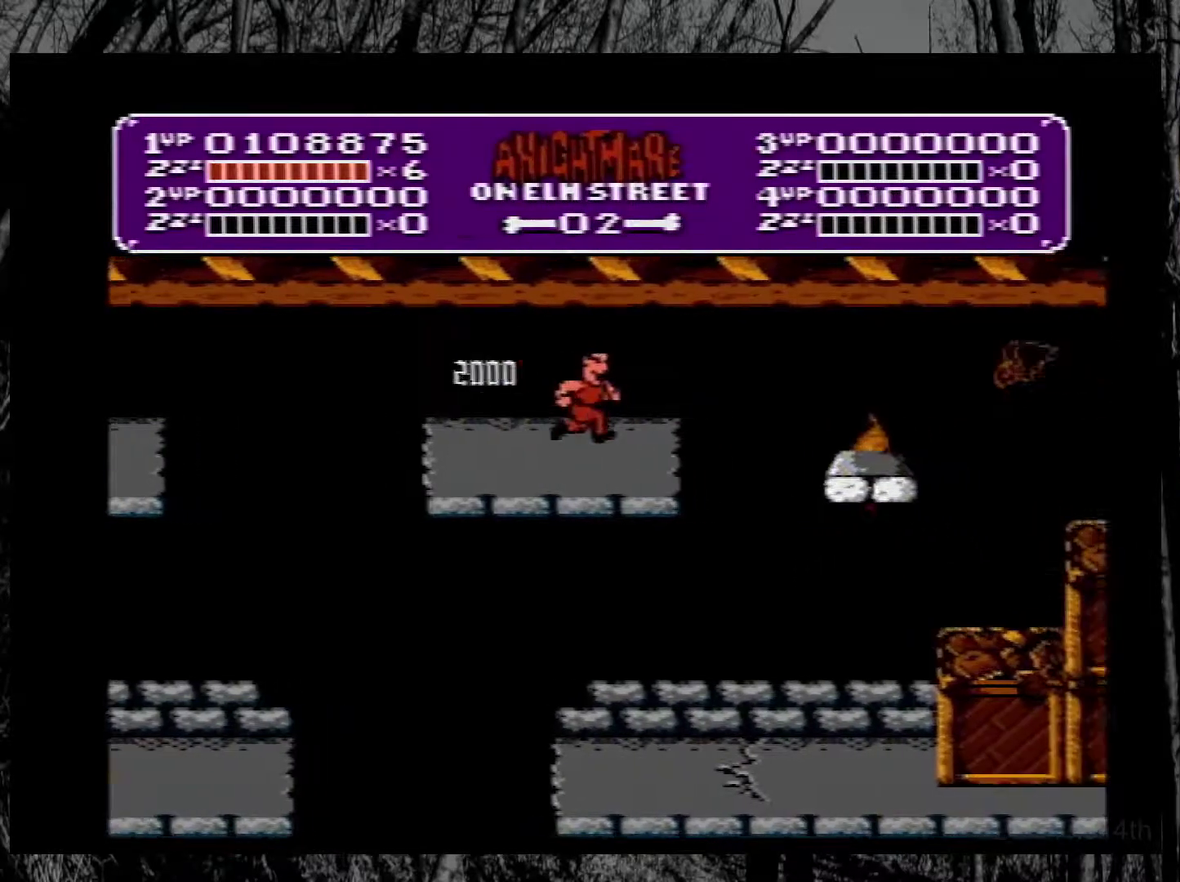
{"buttons": ["B", "DPAD_RIGHT"], "events": [[33, "A", "down"], [167, "A", "up"], [450, "B", "down"]]}
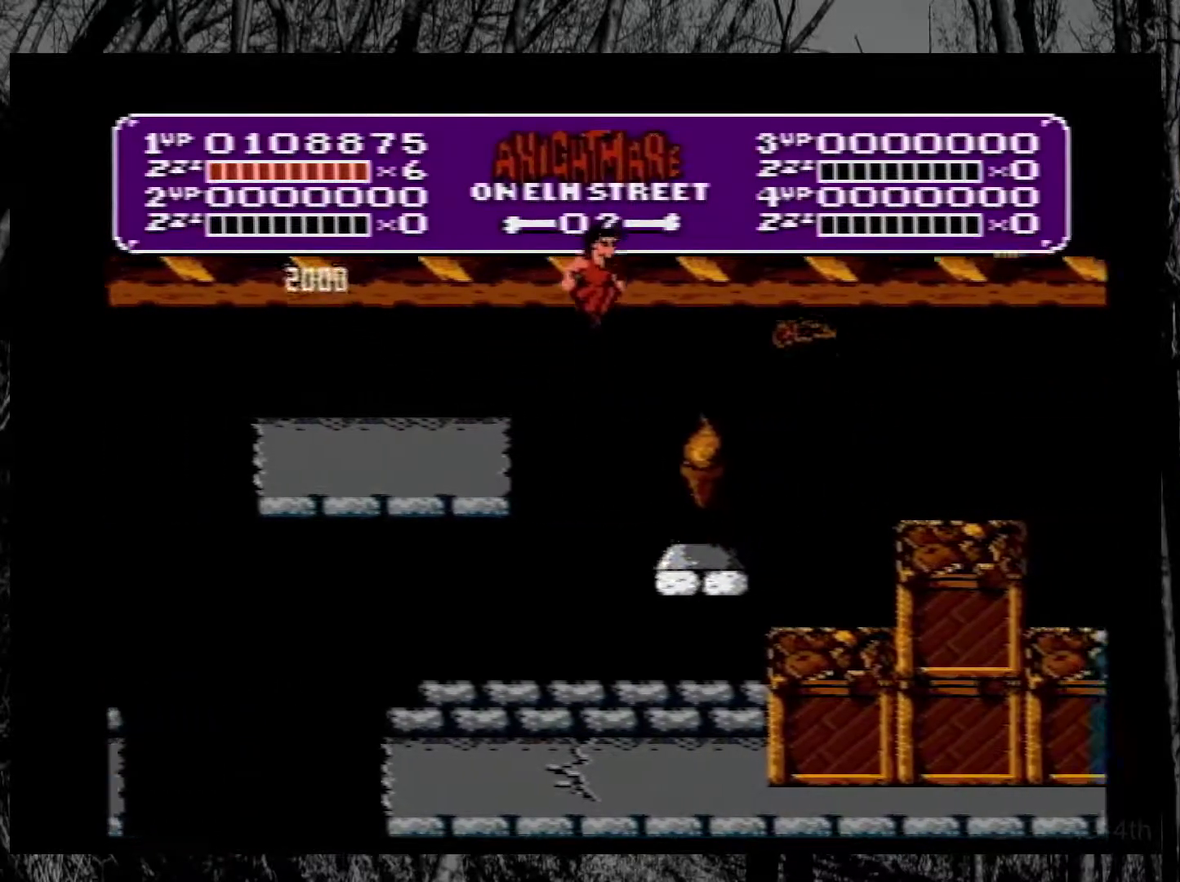
{"buttons": ["DPAD_RIGHT"], "events": [[200, "B", "up"], [233, "DPAD_RIGHT", "up"], [317, "DPAD_LEFT", "down"], [450, "DPAD_LEFT", "up"], [483, "DPAD_RIGHT", "down"]]}
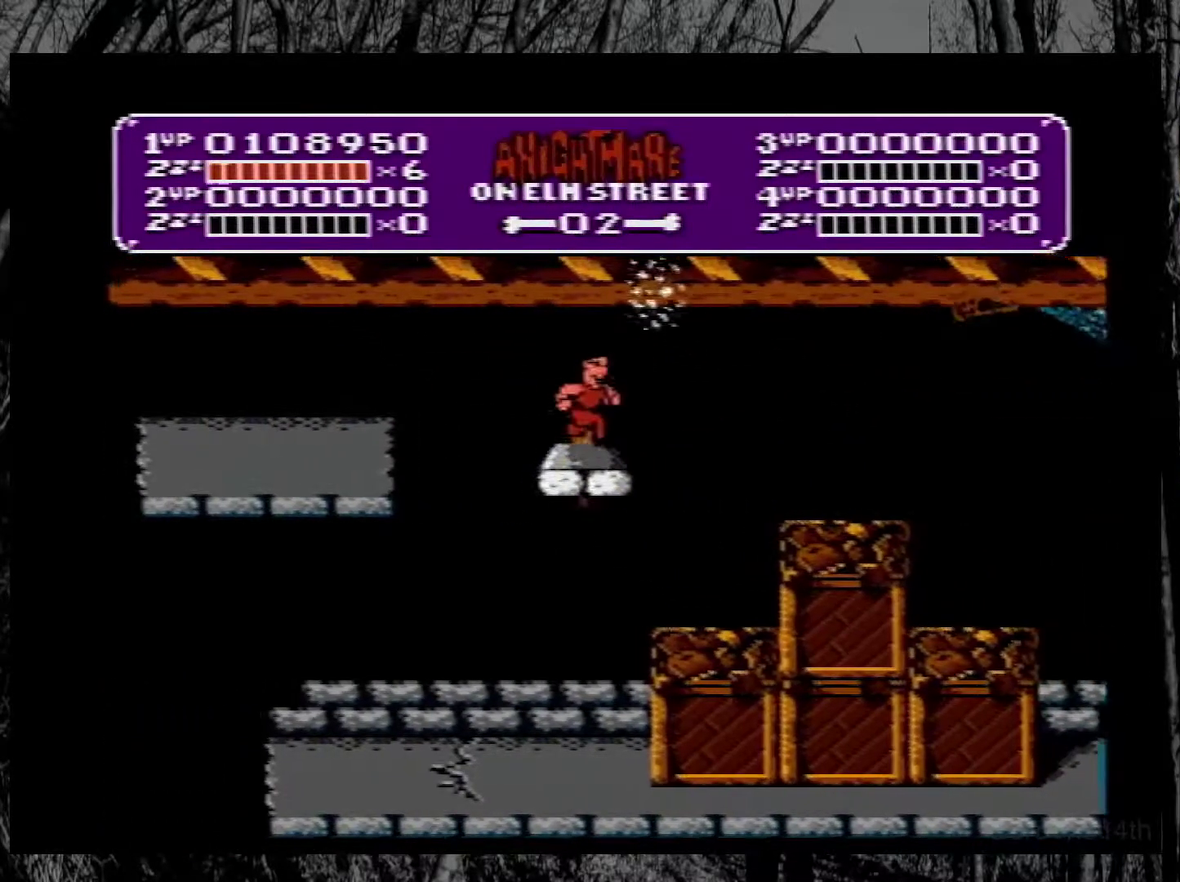
{"buttons": ["B", "DPAD_RIGHT"], "events": [[100, "A", "down"], [233, "A", "up"], [483, "B", "down"]]}
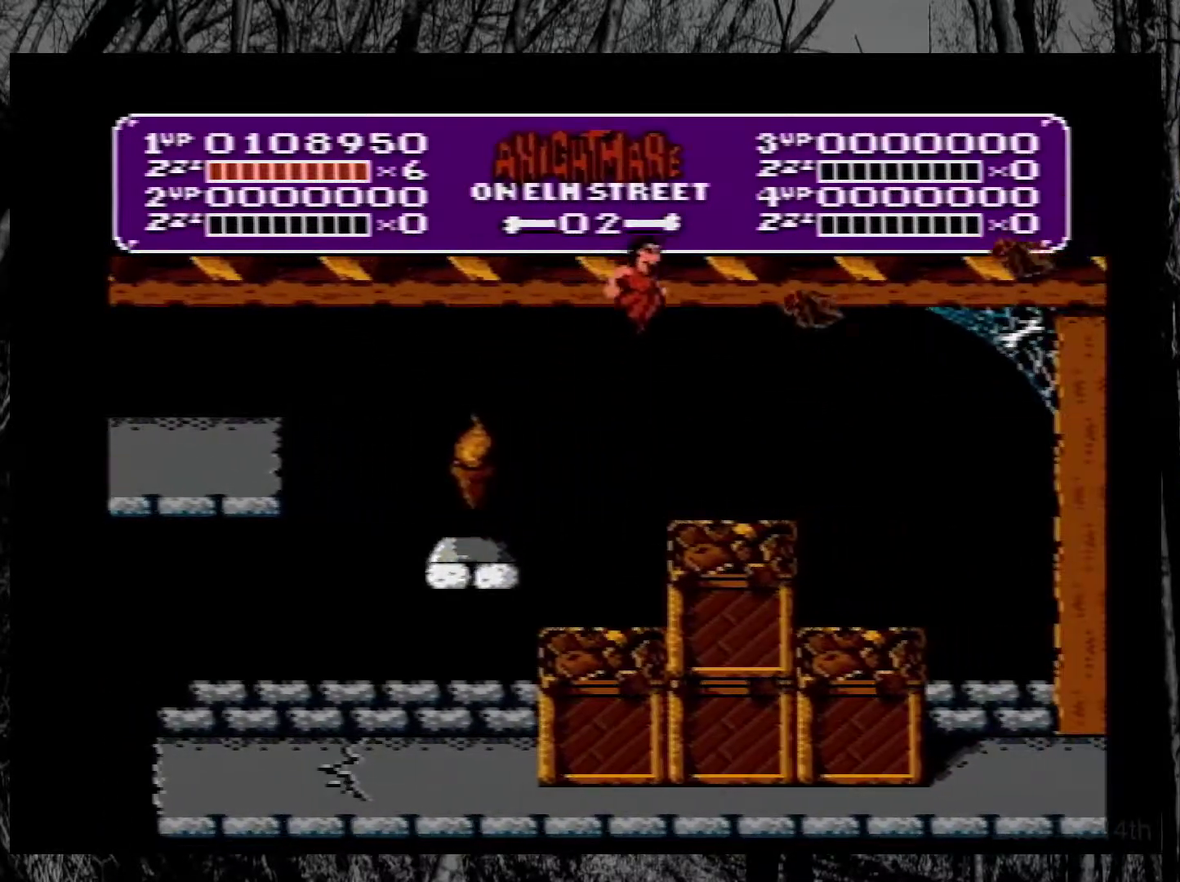
{"buttons": [], "events": [[183, "B", "up"], [250, "DPAD_RIGHT", "up"], [300, "DPAD_LEFT", "down"], [483, "DPAD_LEFT", "up"]]}
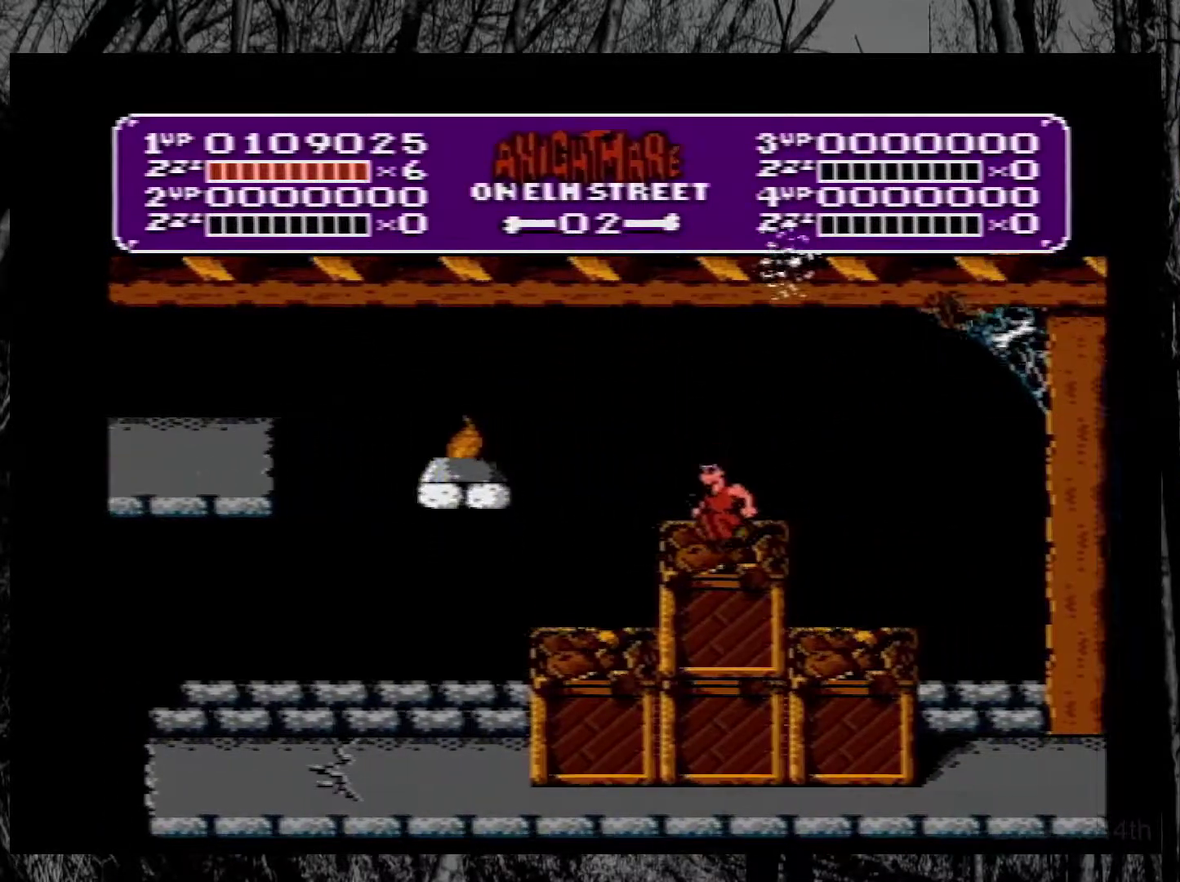
{"buttons": ["A", "B"], "events": [[50, "DPAD_RIGHT", "down"], [150, "A", "down"], [150, "DPAD_RIGHT", "up"], [300, "B", "down"]]}
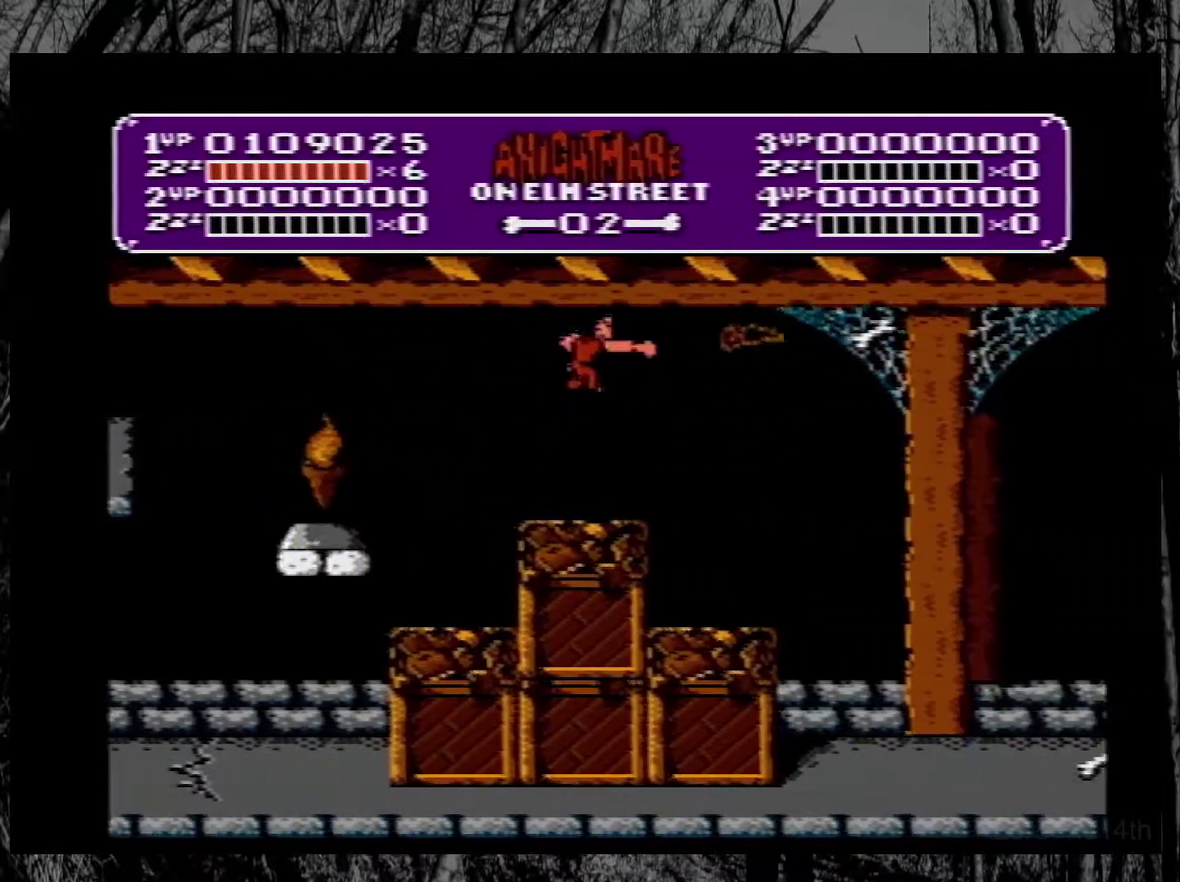
{"buttons": [], "events": [[217, "B", "up"], [233, "A", "up"], [333, "DPAD_LEFT", "down"], [483, "DPAD_LEFT", "up"]]}
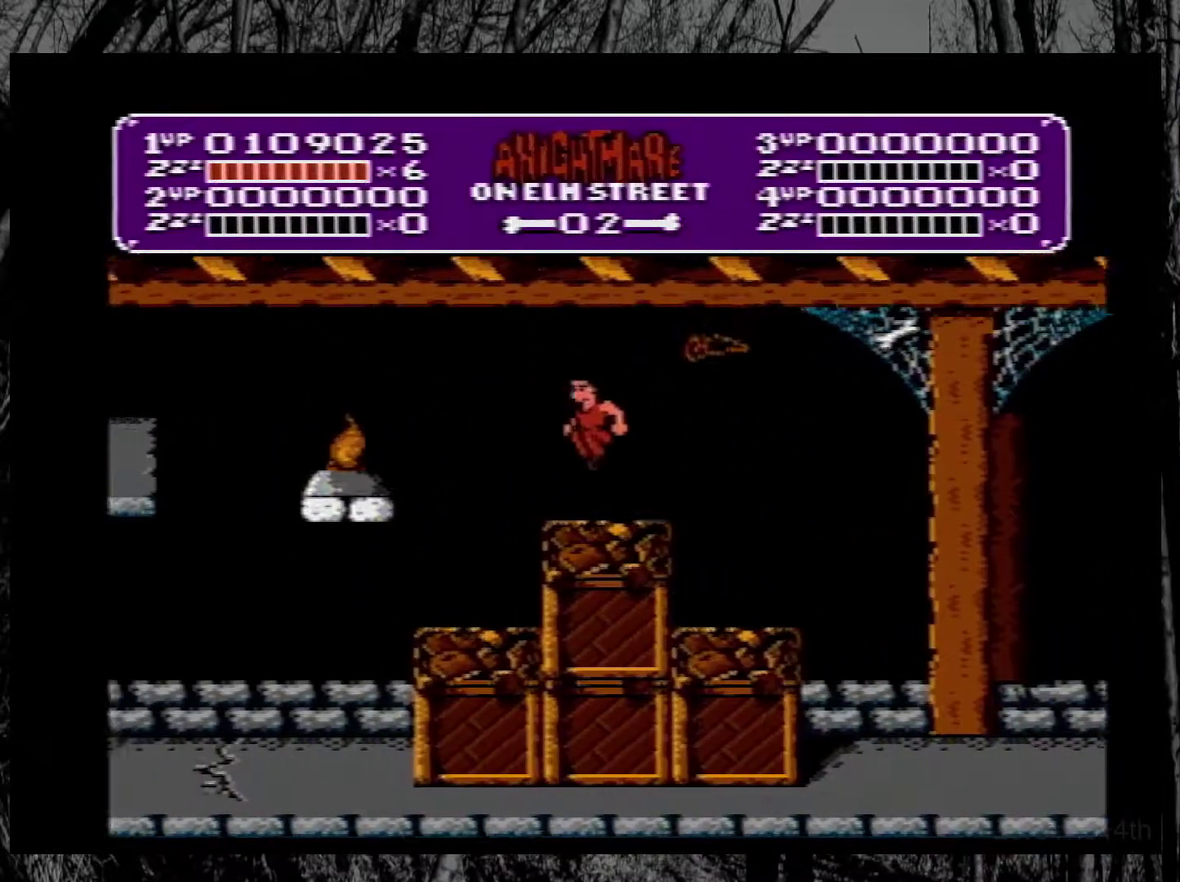
{"buttons": [], "events": [[100, "DPAD_RIGHT", "down"], [167, "DPAD_RIGHT", "up"], [217, "A", "down"], [283, "B", "down"], [367, "A", "up"], [433, "B", "up"]]}
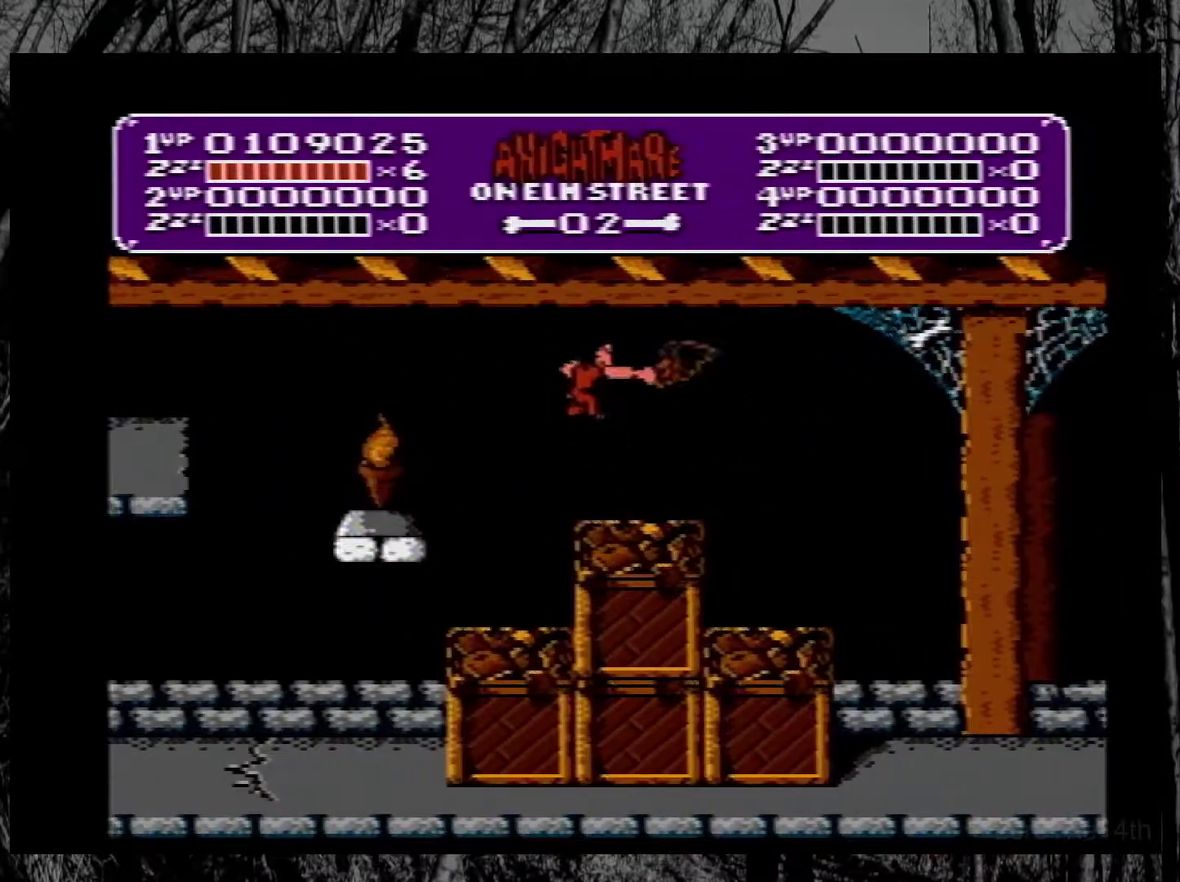
{"buttons": ["DPAD_RIGHT"], "events": [[333, "DPAD_RIGHT", "down"]]}
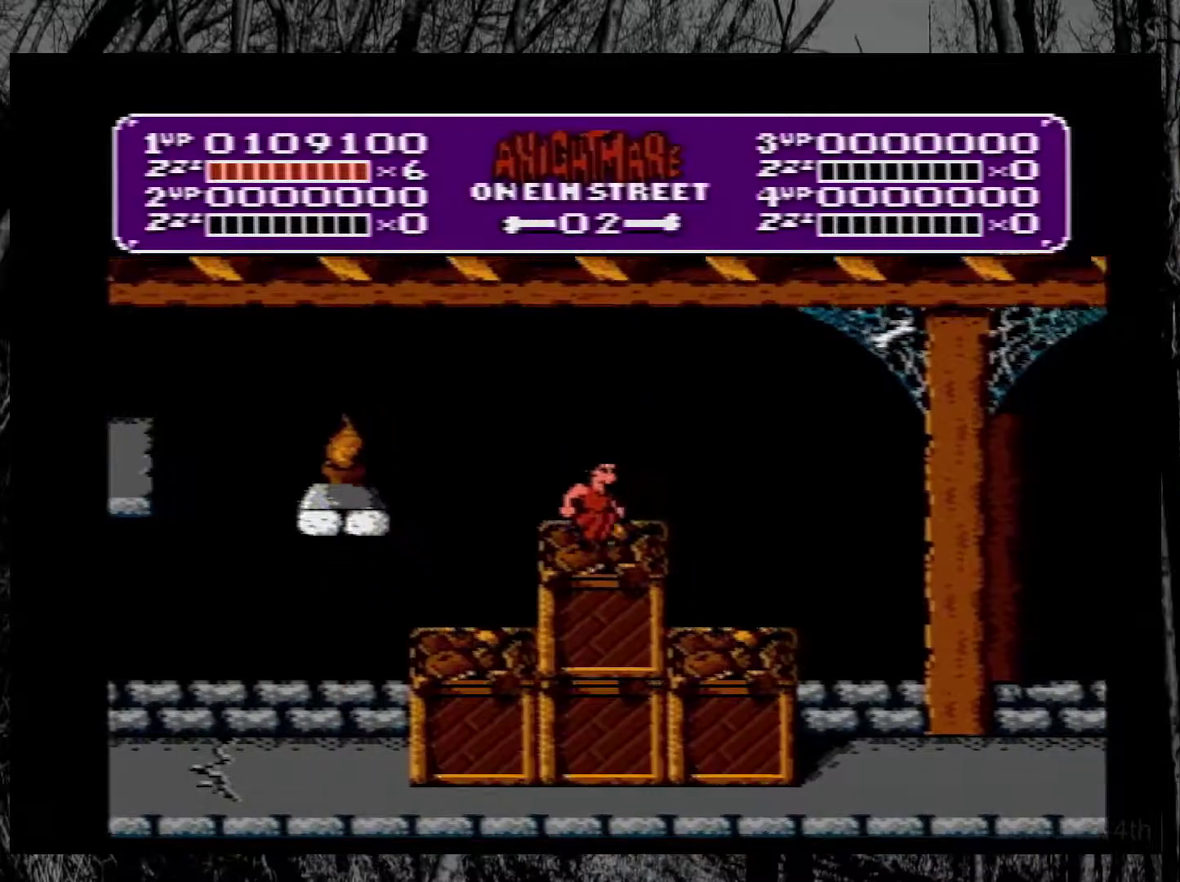
{"buttons": ["A", "DPAD_RIGHT"], "events": [[167, "A", "down"]]}
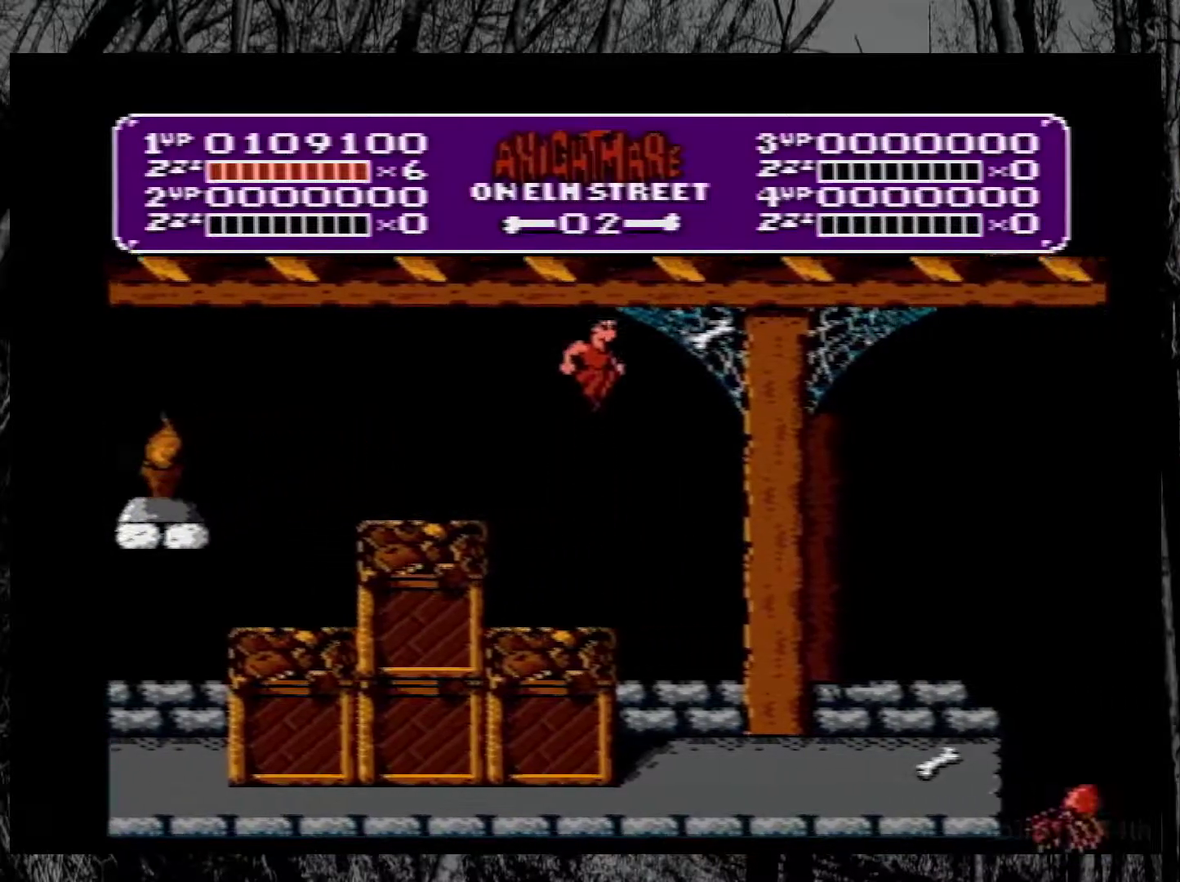
{"buttons": ["DPAD_RIGHT"], "events": [[117, "A", "up"]]}
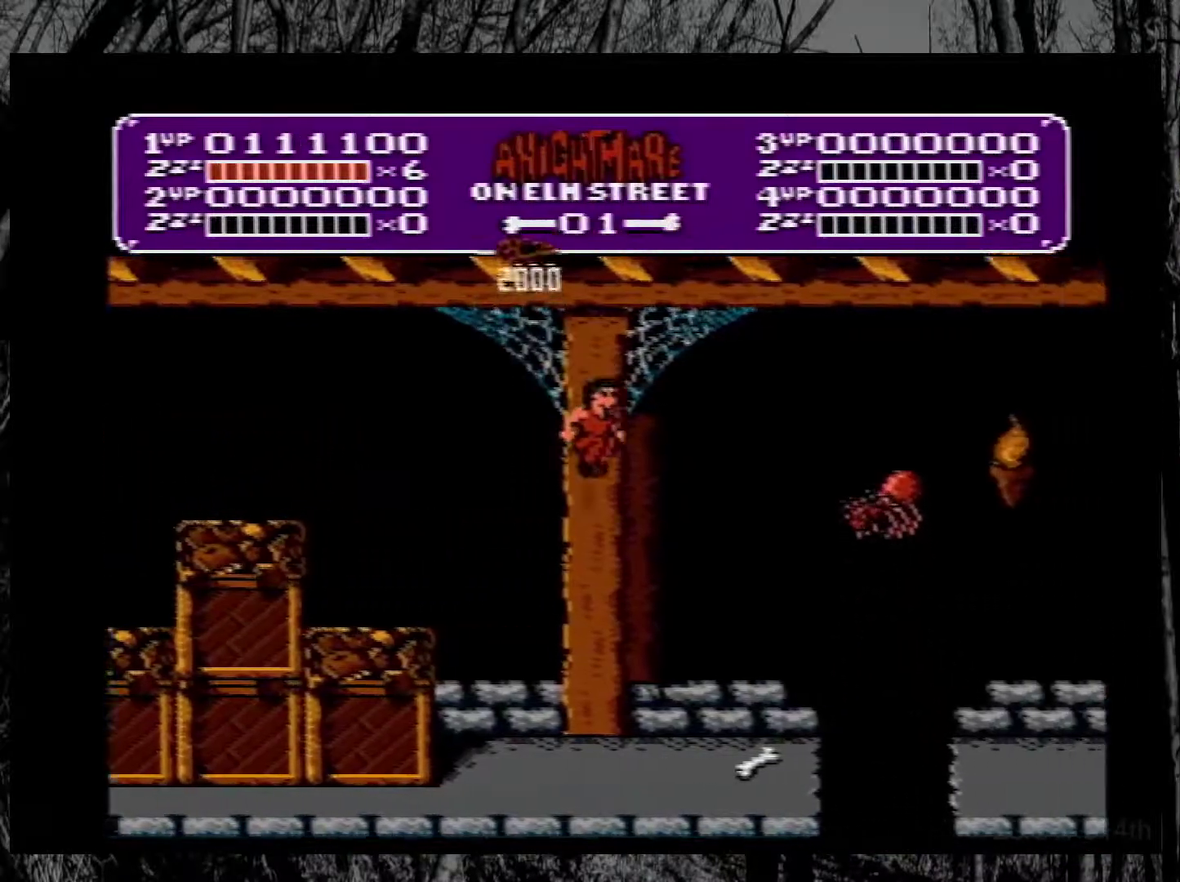
{"buttons": ["A", "DPAD_RIGHT"], "events": [[150, "DPAD_RIGHT", "up"], [367, "DPAD_RIGHT", "down"], [483, "A", "down"]]}
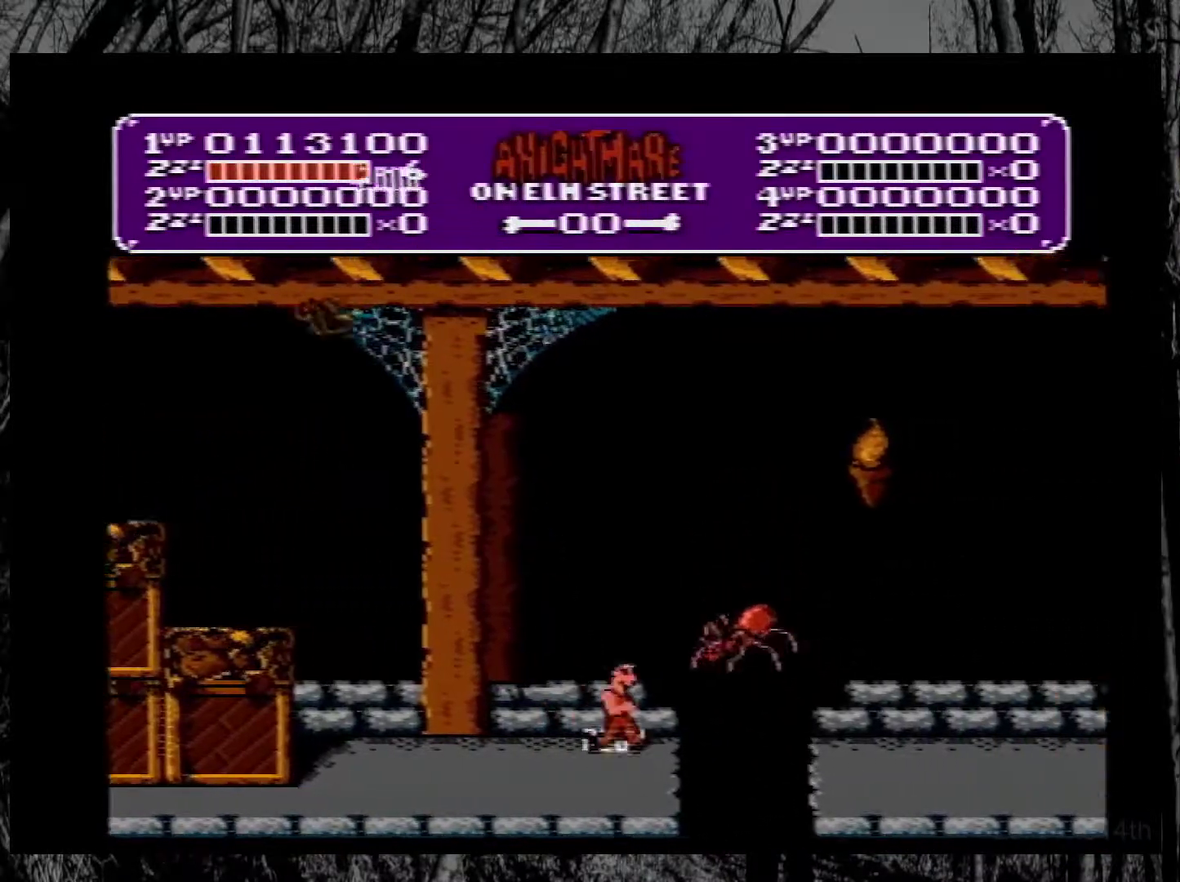
{"buttons": ["DPAD_RIGHT"], "events": [[367, "A", "up"]]}
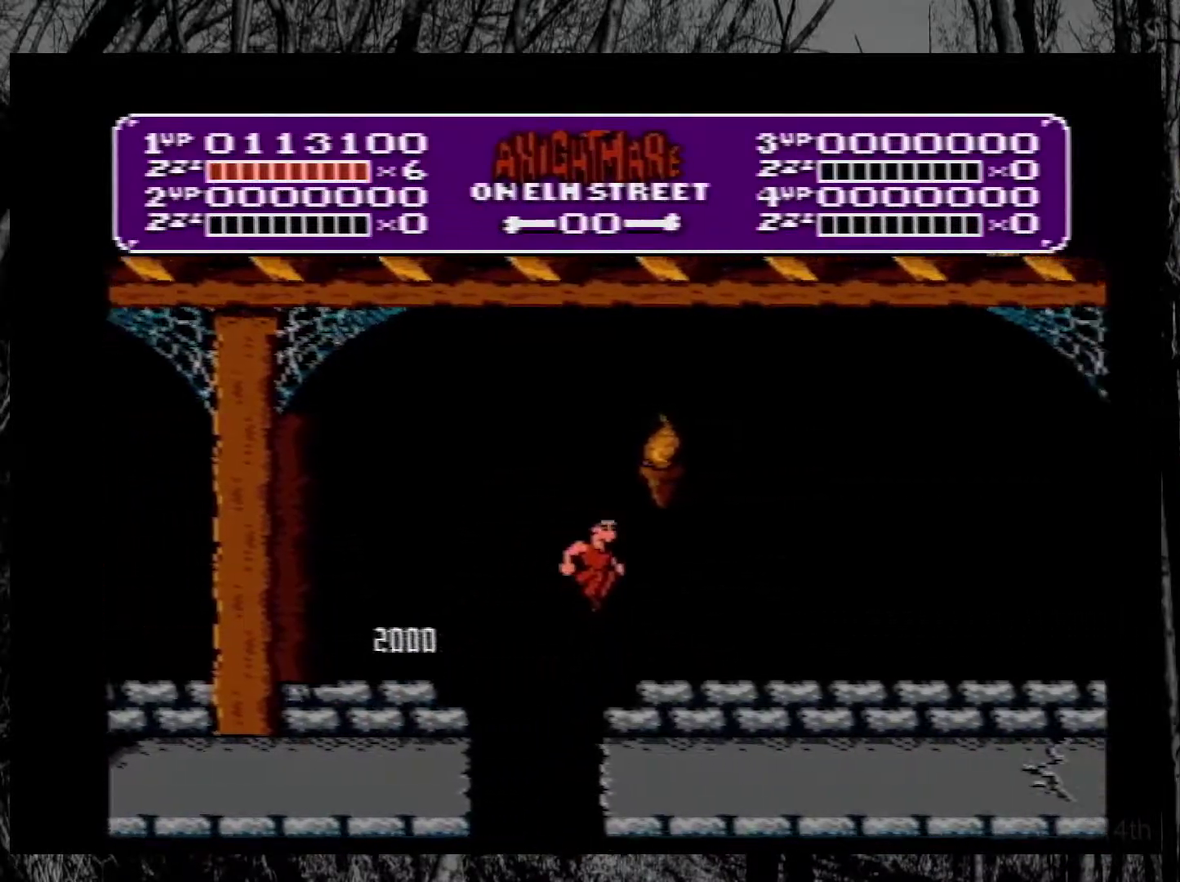
{"buttons": ["DPAD_RIGHT"], "events": []}
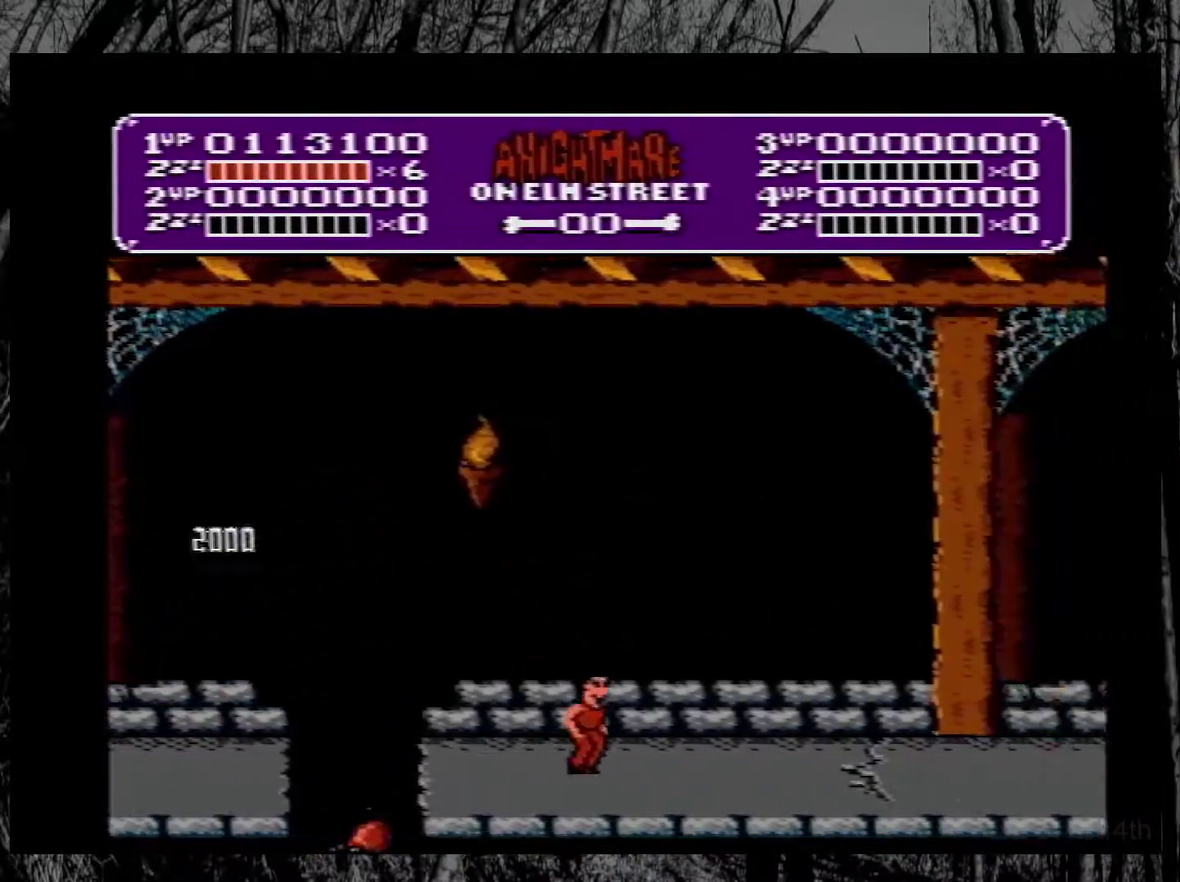
{"buttons": ["DPAD_RIGHT"], "events": []}
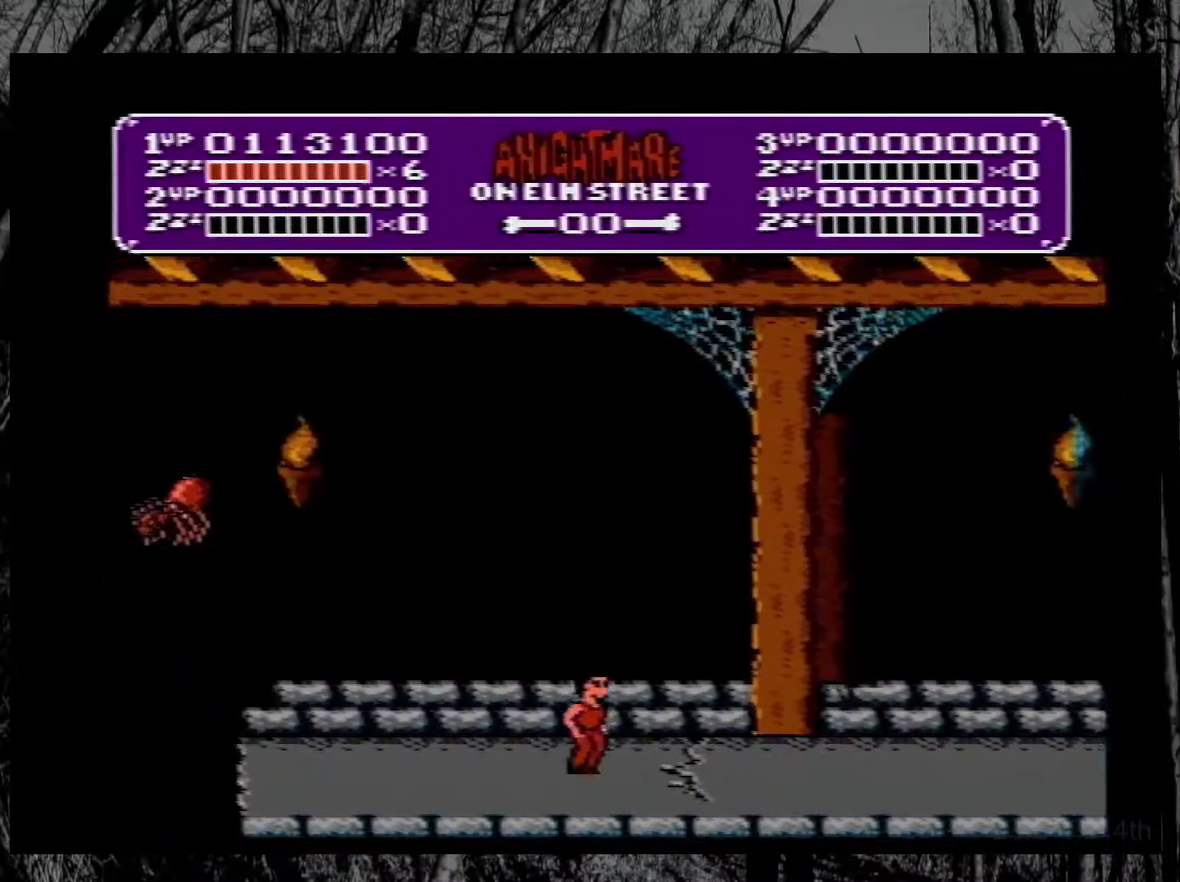
{"buttons": ["DPAD_RIGHT"], "events": []}
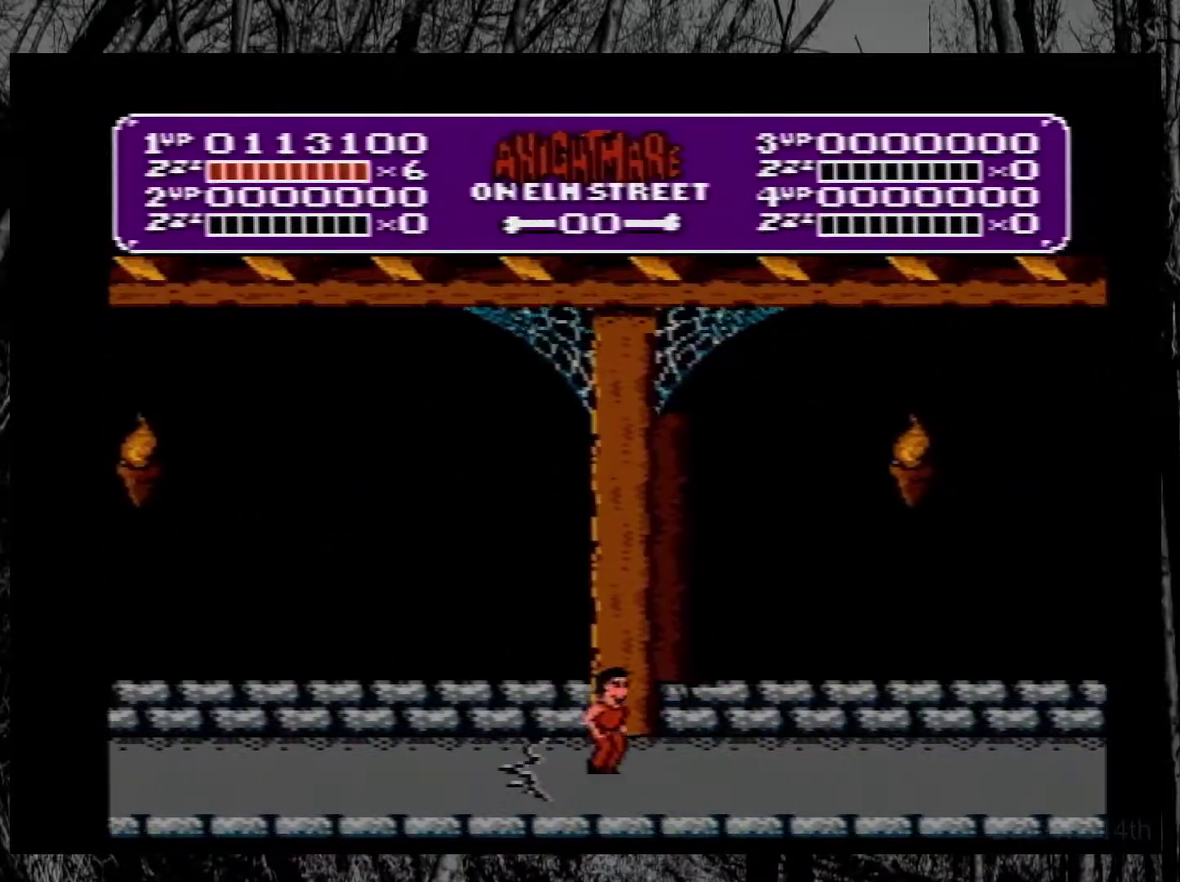
{"buttons": ["DPAD_RIGHT"], "events": []}
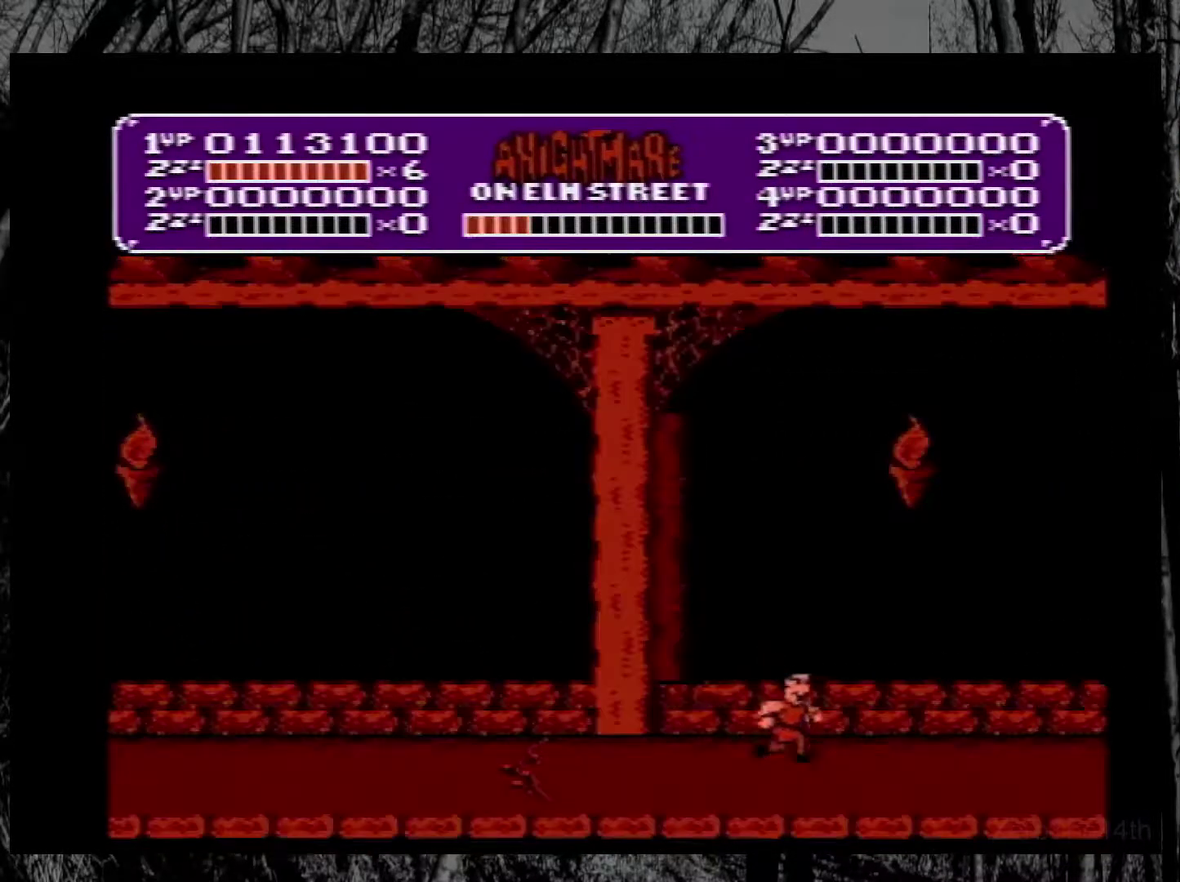
{"buttons": ["DPAD_LEFT"], "events": [[367, "DPAD_RIGHT", "up"], [417, "DPAD_LEFT", "down"]]}
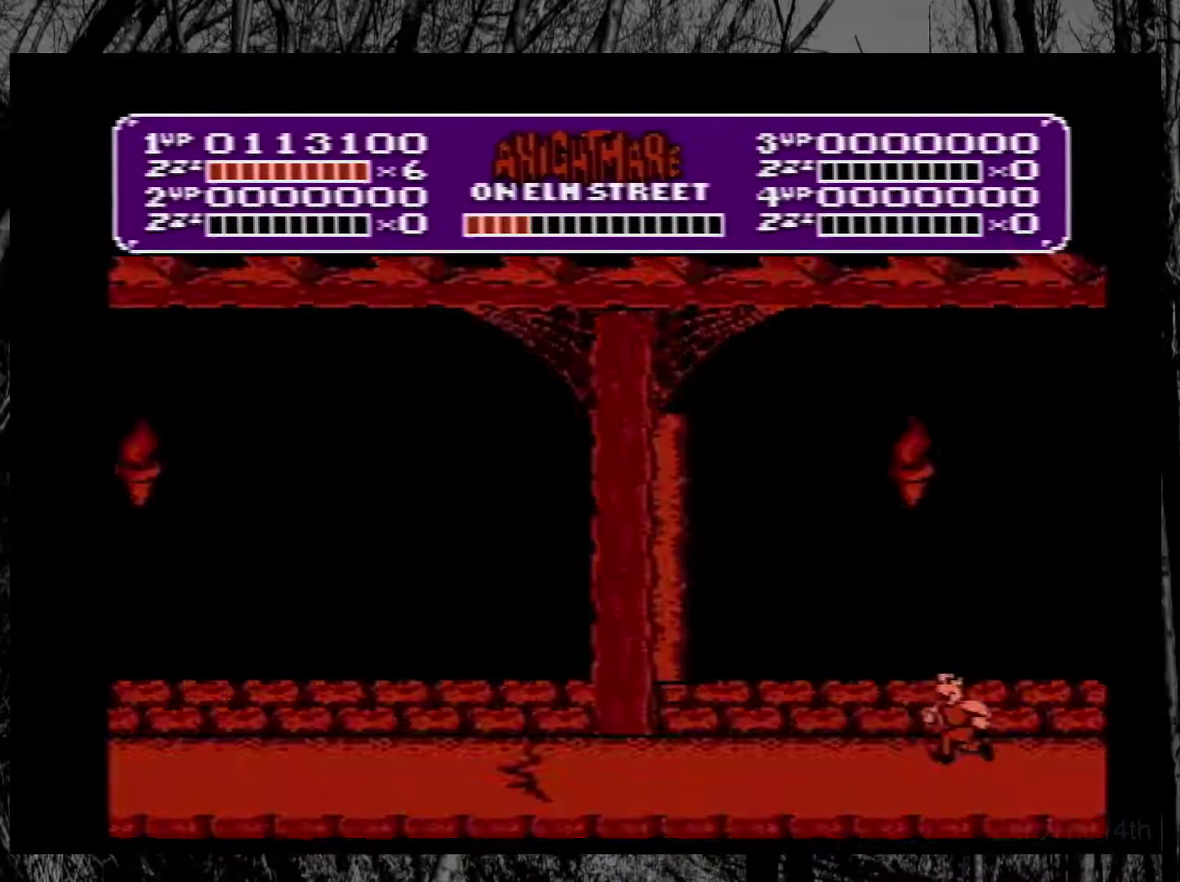
{"buttons": ["DPAD_LEFT"], "events": [[167, "SELECT", "down"], [417, "SELECT", "up"]]}
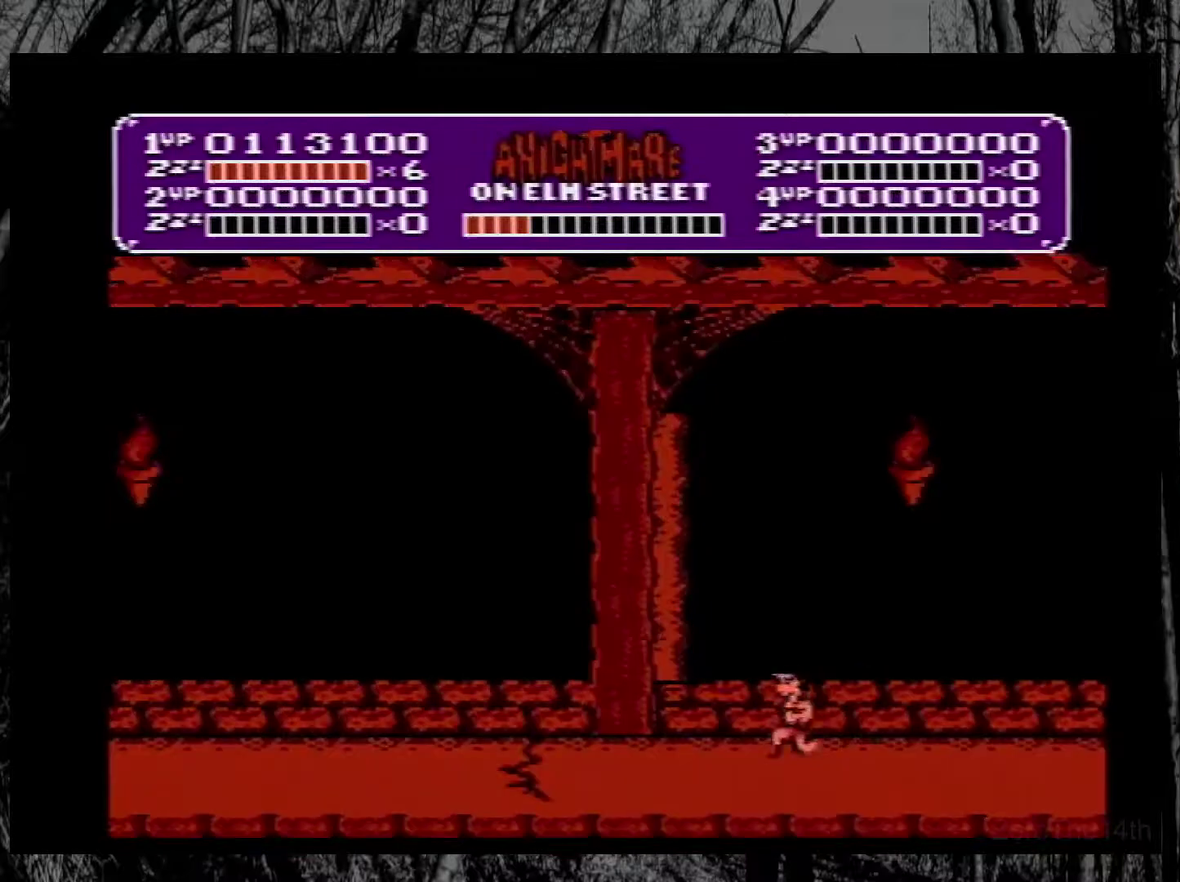
{"buttons": [], "events": [[483, "DPAD_LEFT", "up"]]}
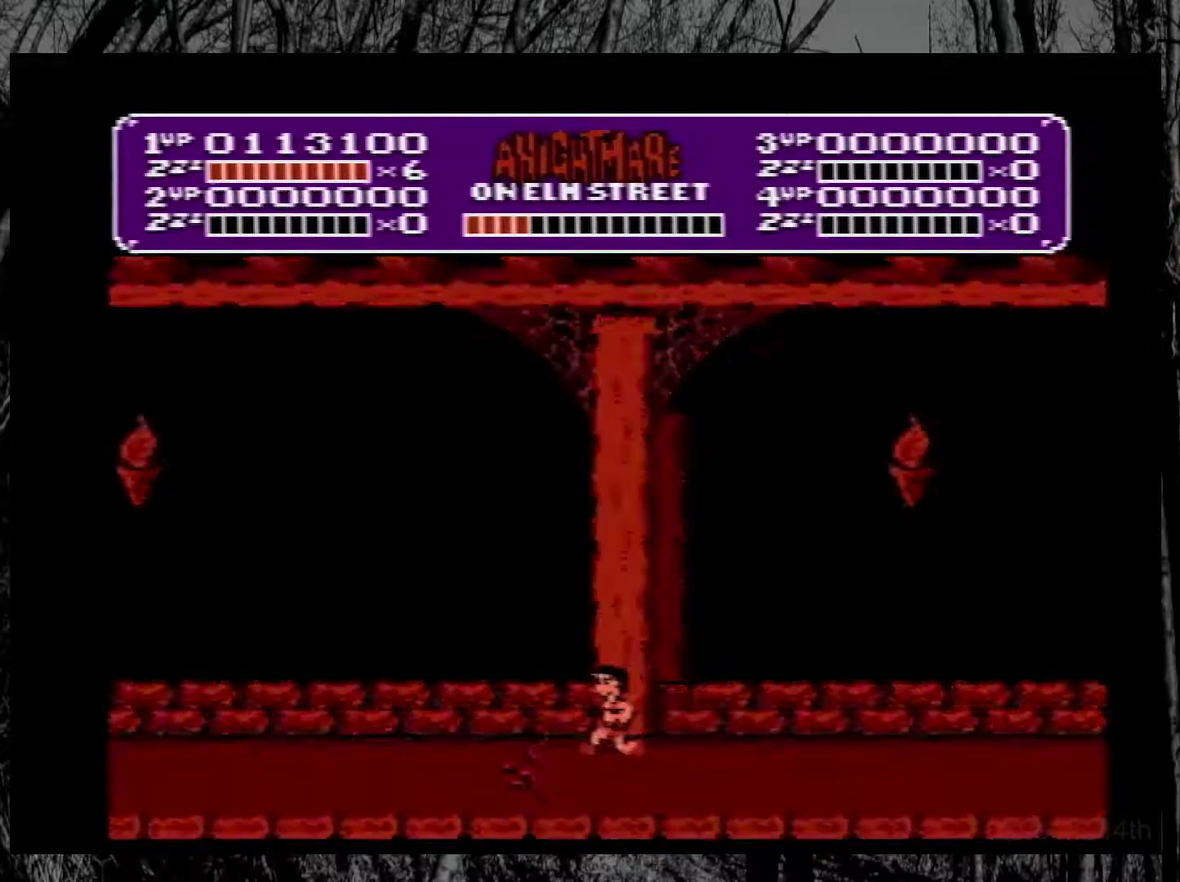
{"buttons": [], "events": [[83, "DPAD_RIGHT", "down"], [200, "DPAD_RIGHT", "up"]]}
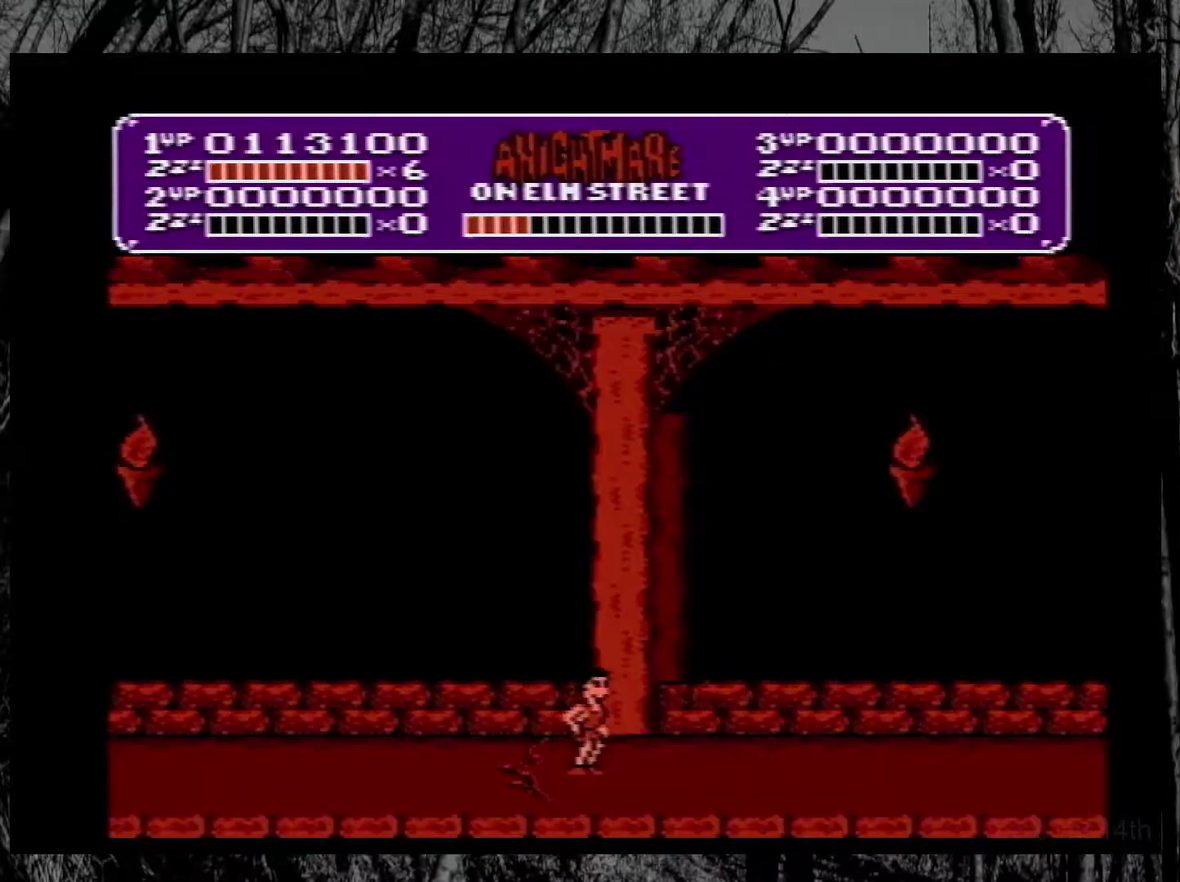
{"buttons": [], "events": [[367, "DPAD_RIGHT", "down"], [417, "DPAD_RIGHT", "up"]]}
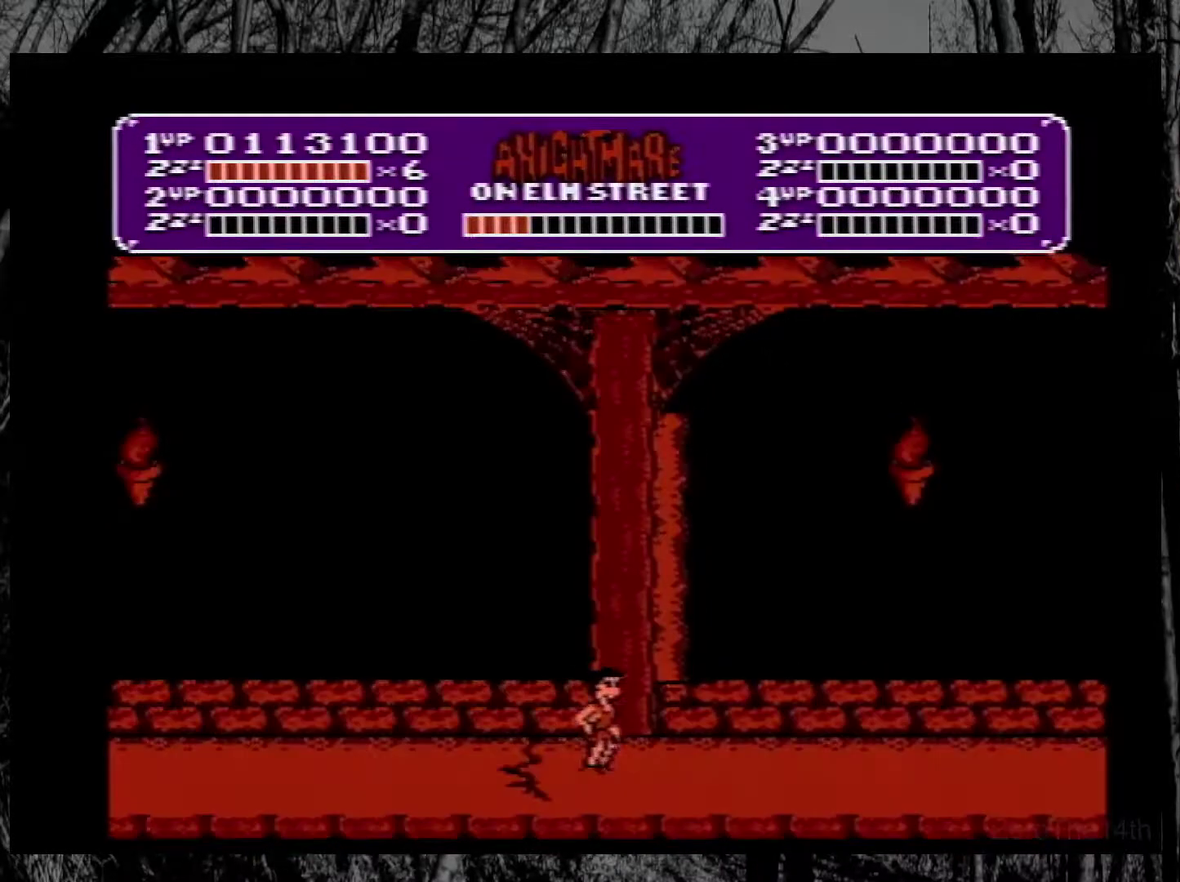
{"buttons": ["A"], "events": [[267, "A", "down"]]}
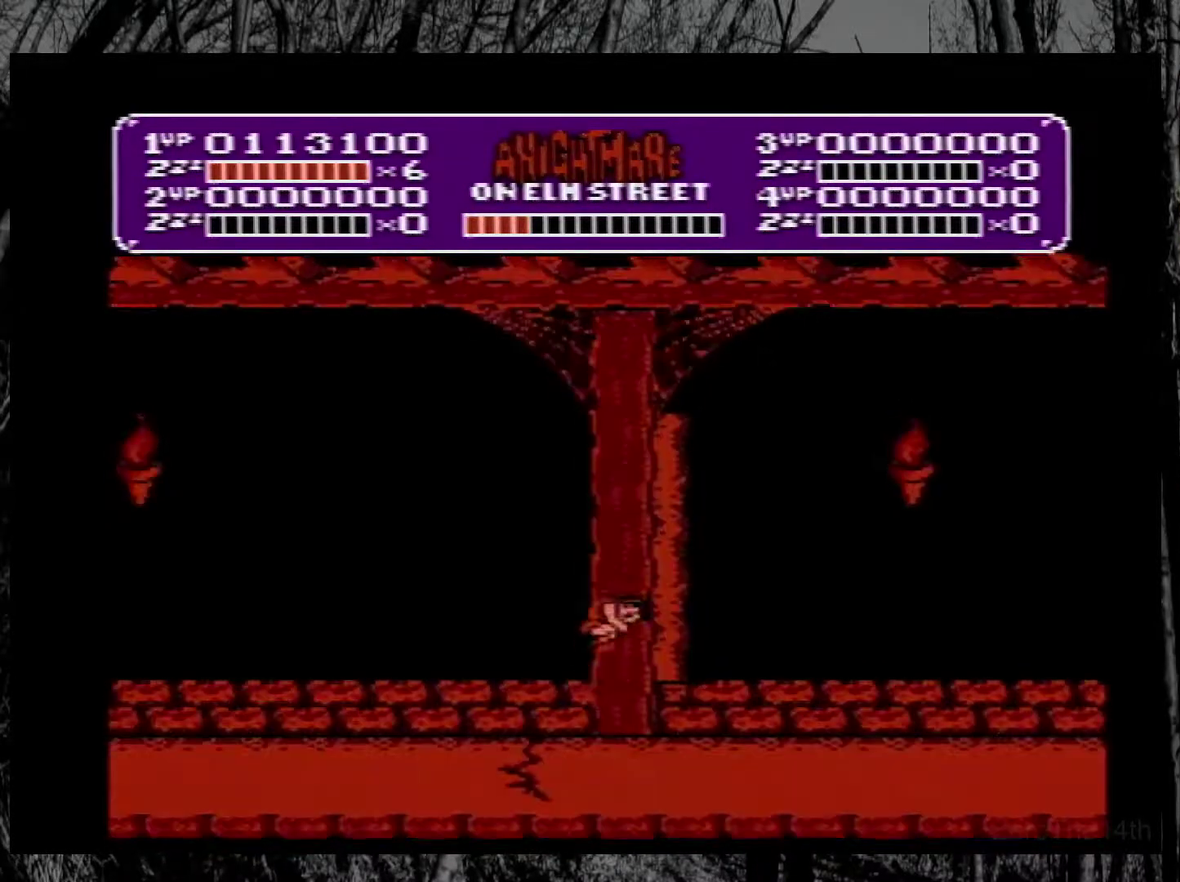
{"buttons": [], "events": [[200, "B", "down"], [400, "B", "up"], [417, "A", "up"]]}
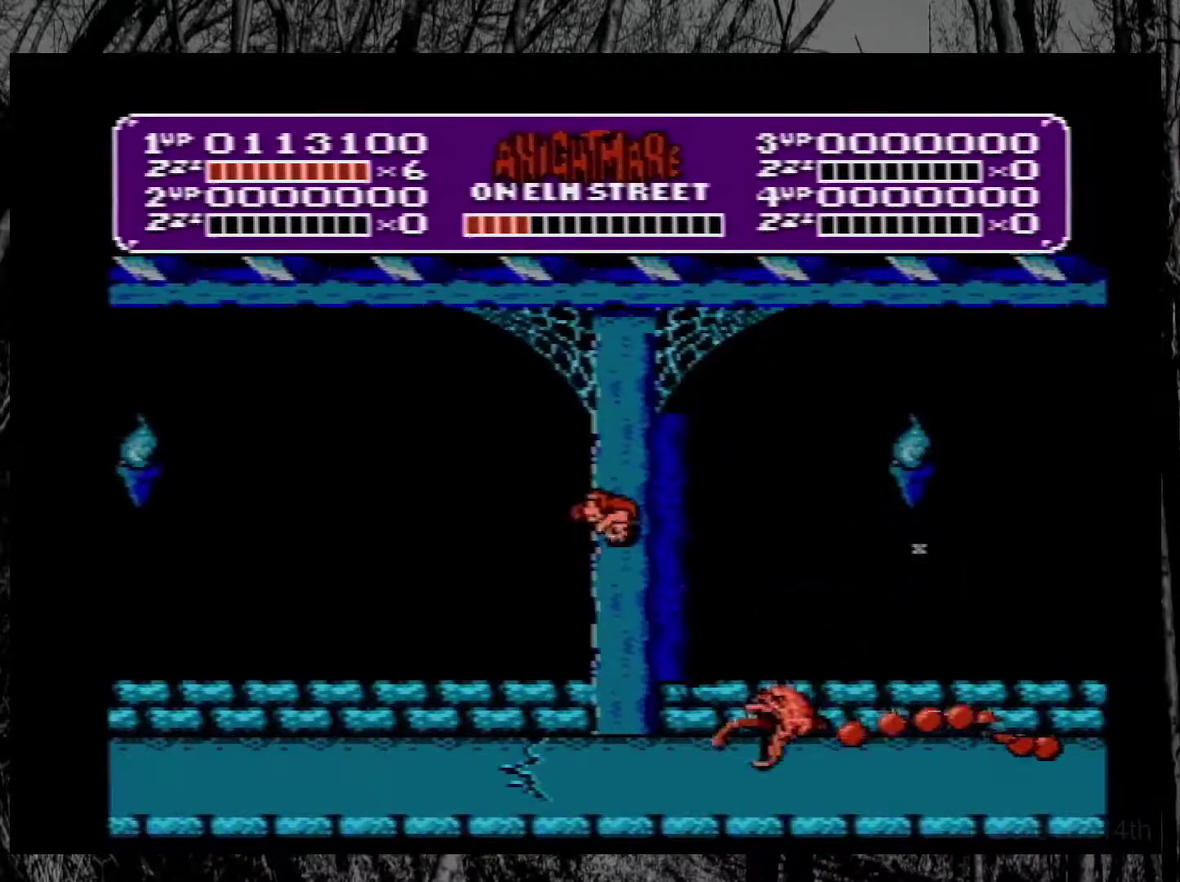
{"buttons": ["B"], "events": [[17, "DPAD_LEFT", "down"], [183, "DPAD_LEFT", "up"], [233, "DPAD_RIGHT", "down"], [400, "DPAD_RIGHT", "up"], [500, "B", "down"]]}